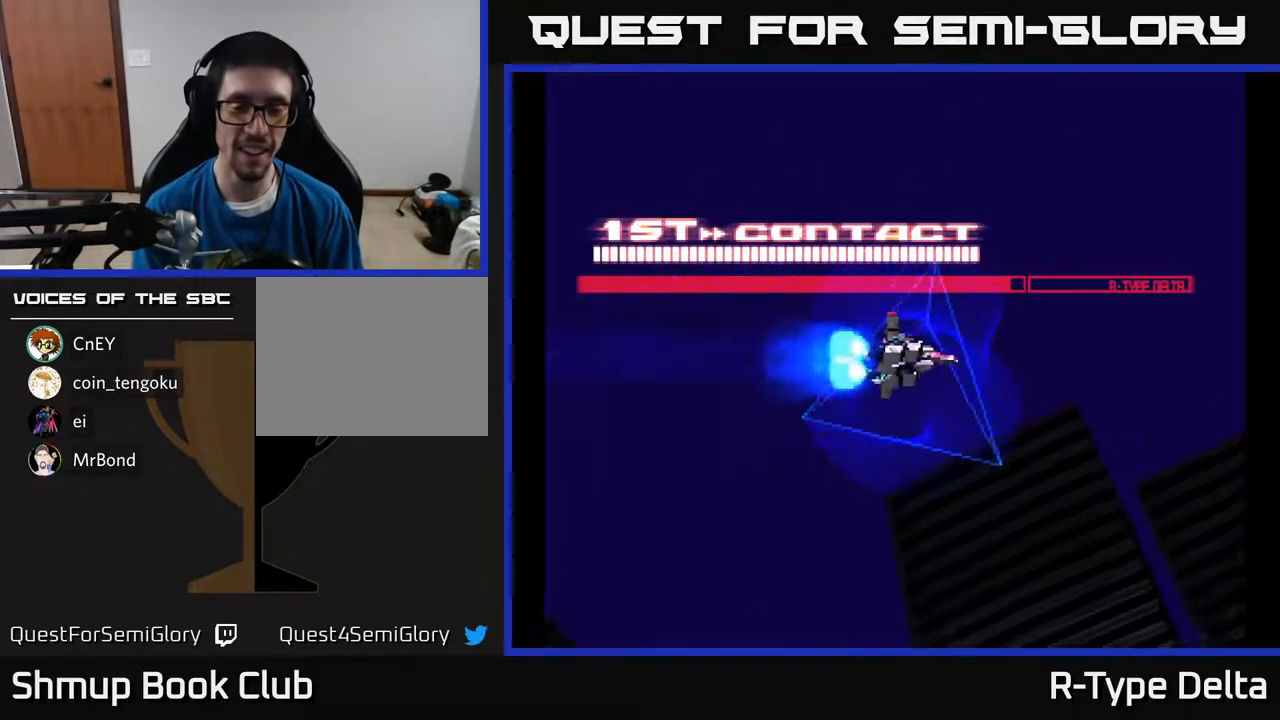
Gameplay with a controller (Xbox layout); each line is a JSON object with the inputs held at the frame after it. "events" lists button and stick changes between this image and that frame as [ms after this image, input, new state], when the widget could be followed in between. Not read: left_stick right_stick.
{"buttons": ["X"], "events": [[383, "X", "down"]]}
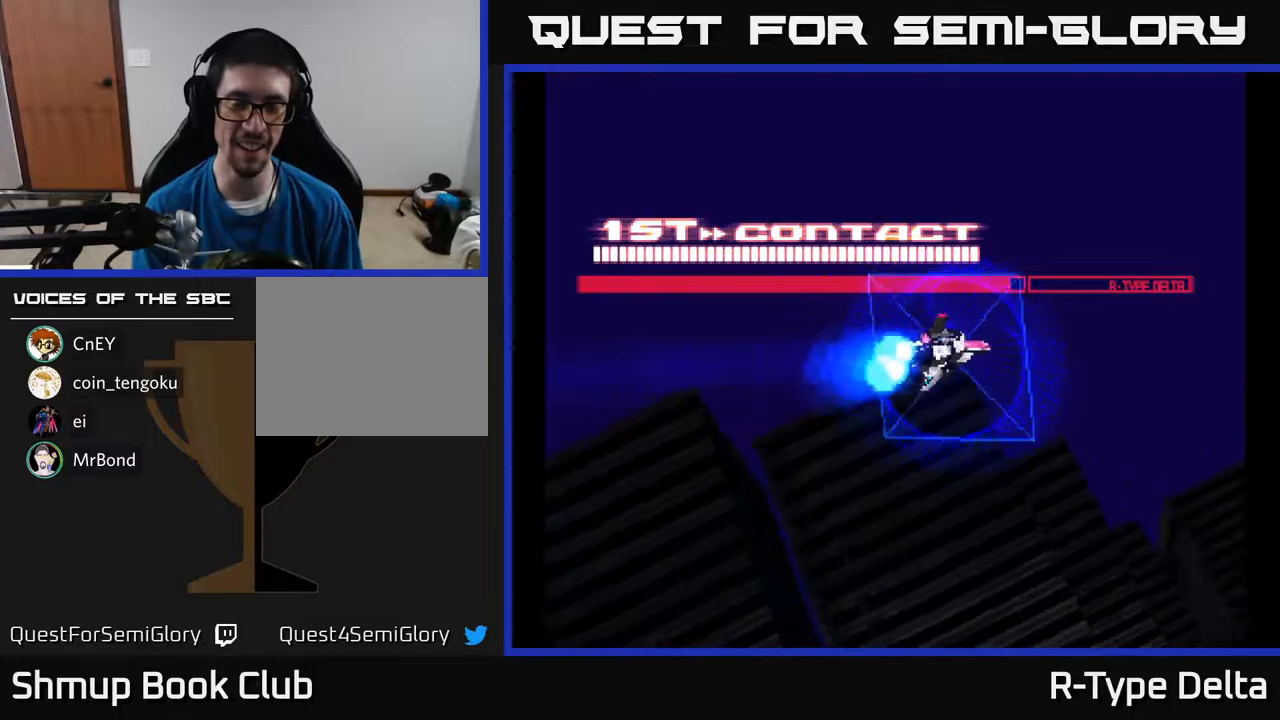
{"buttons": ["X"], "events": []}
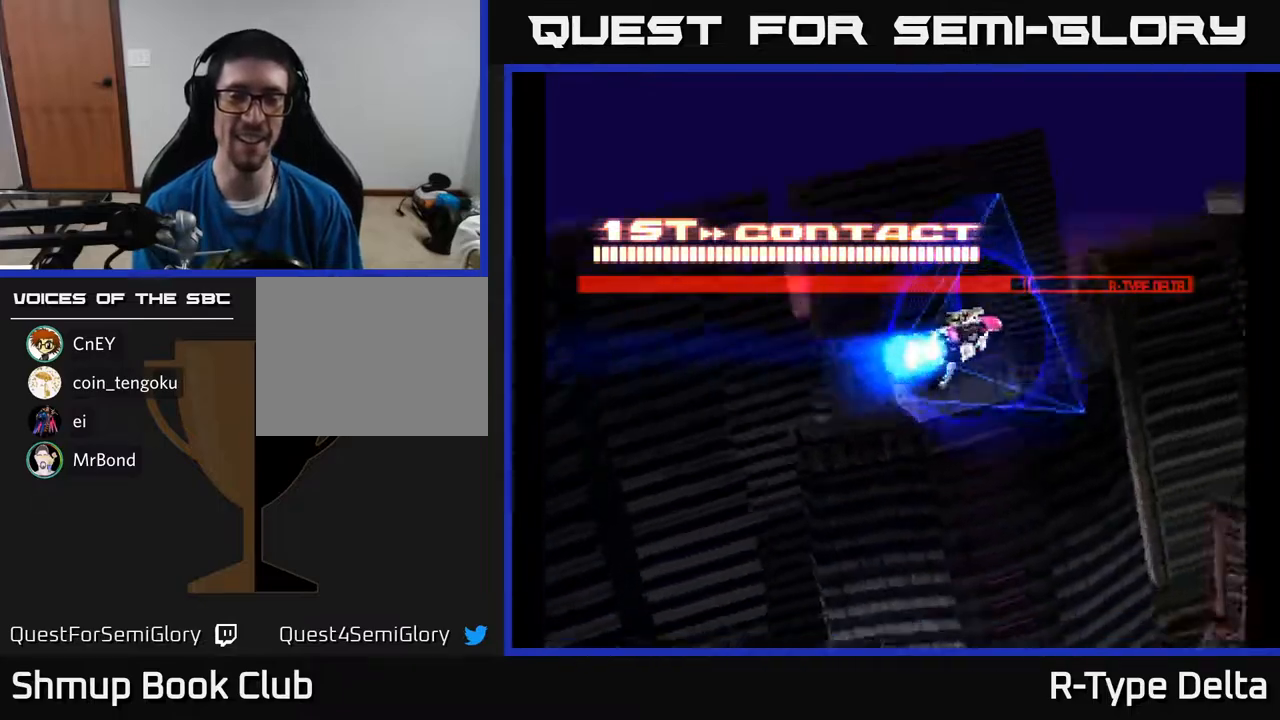
{"buttons": ["X"], "events": [[100, "X", "up"], [483, "X", "down"]]}
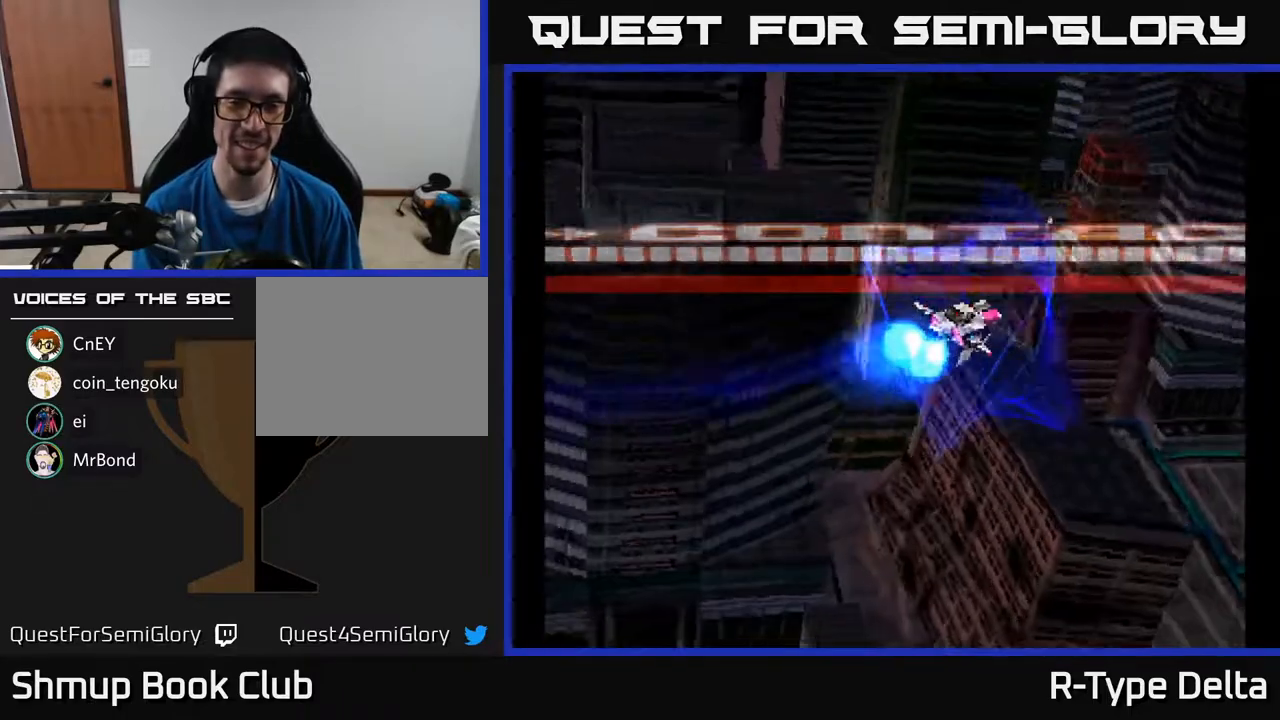
{"buttons": ["X"], "events": []}
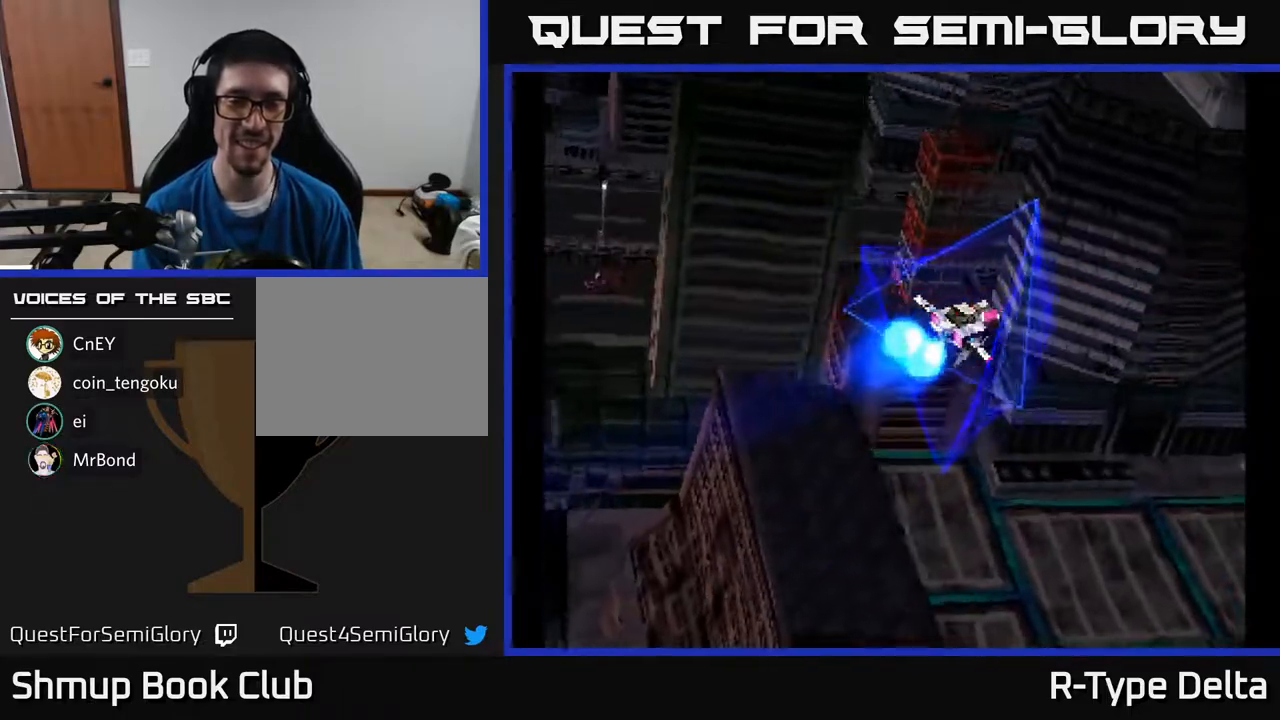
{"buttons": ["X"], "events": []}
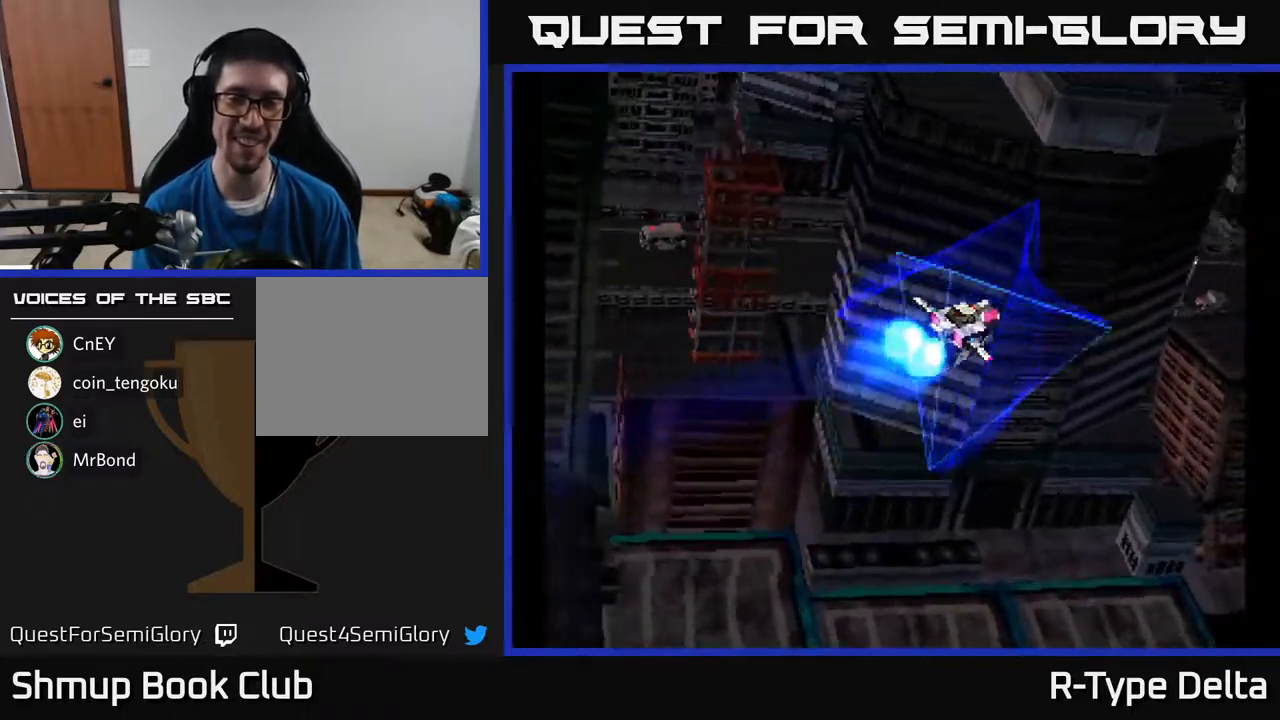
{"buttons": ["X"], "events": []}
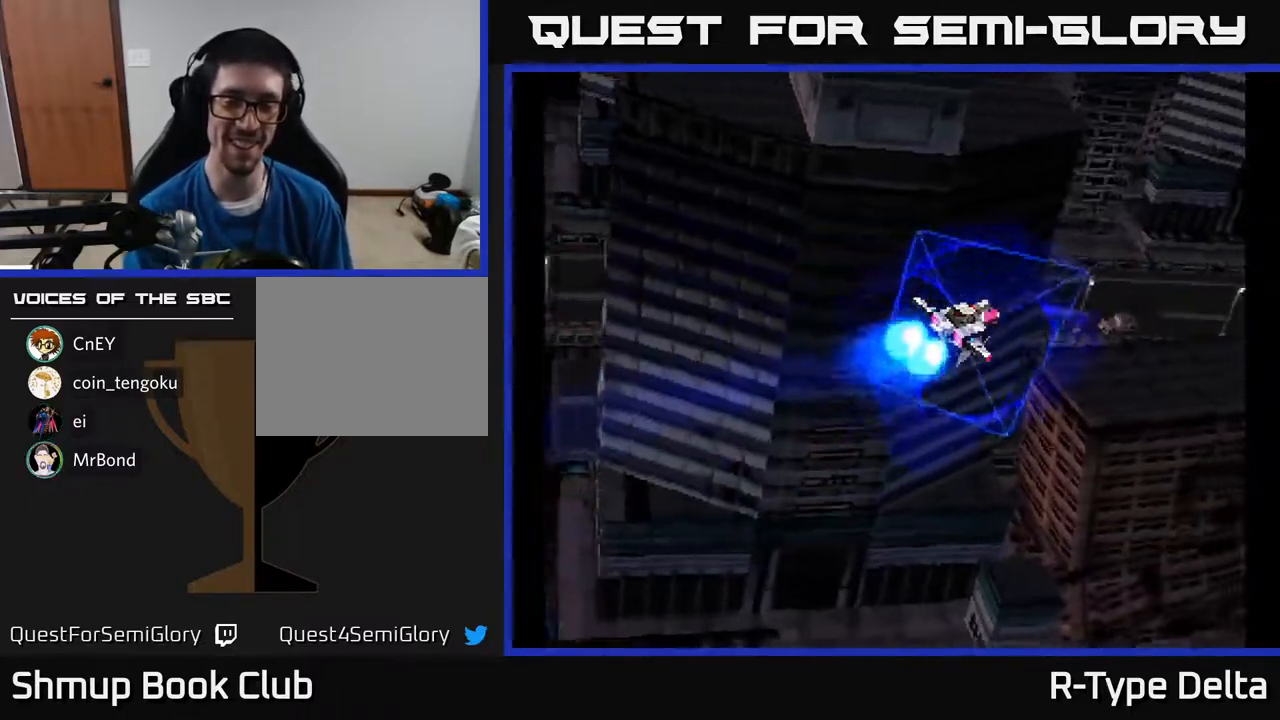
{"buttons": ["X"], "events": [[200, "X", "up"], [317, "X", "down"]]}
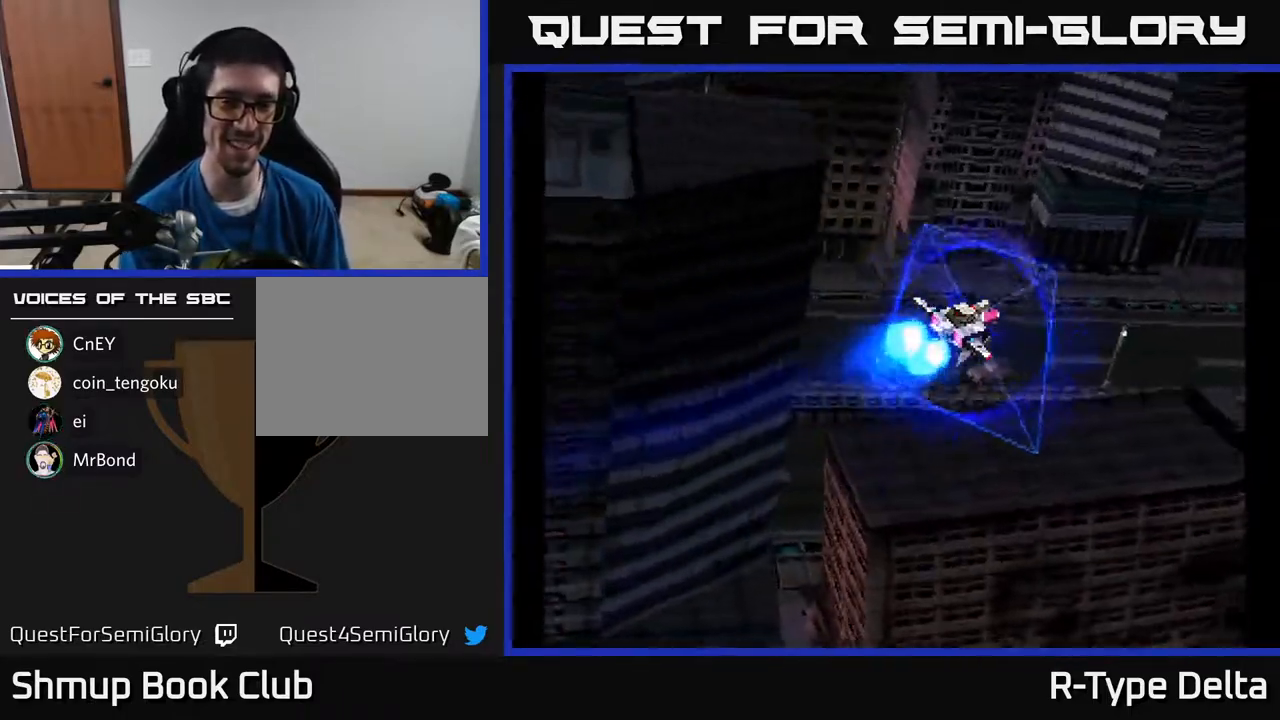
{"buttons": ["X"], "events": []}
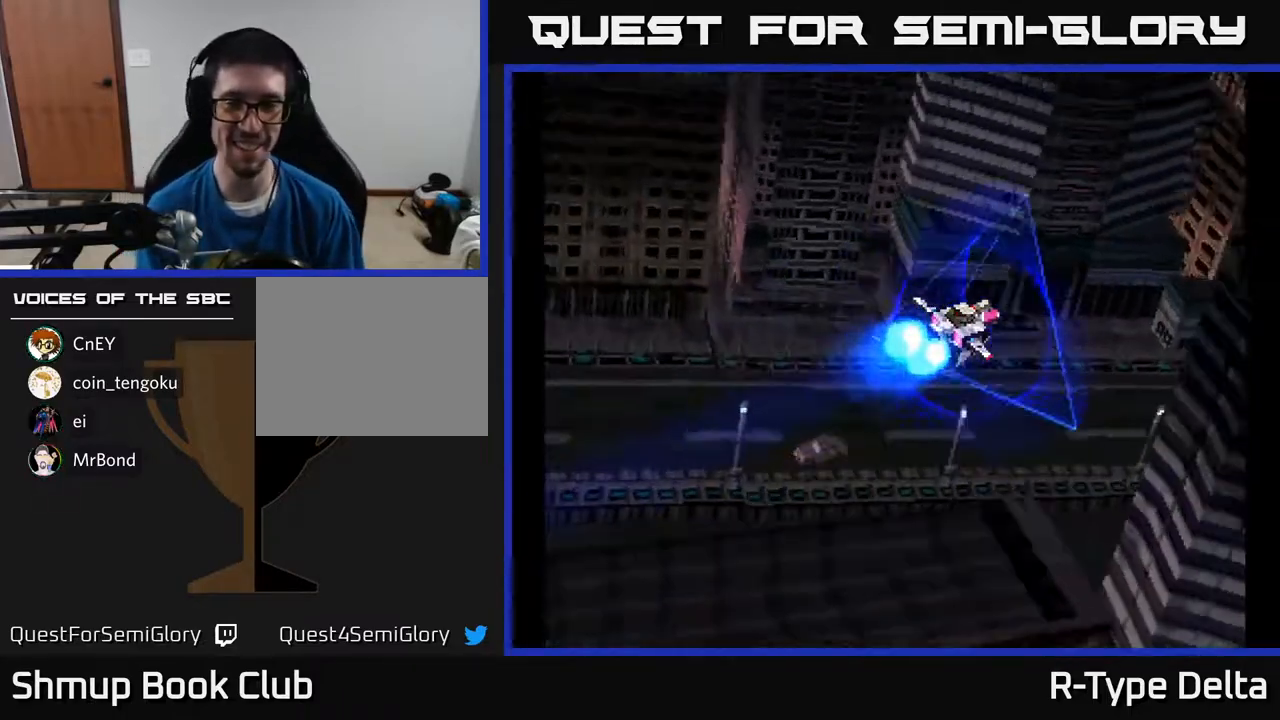
{"buttons": [], "events": [[467, "X", "up"]]}
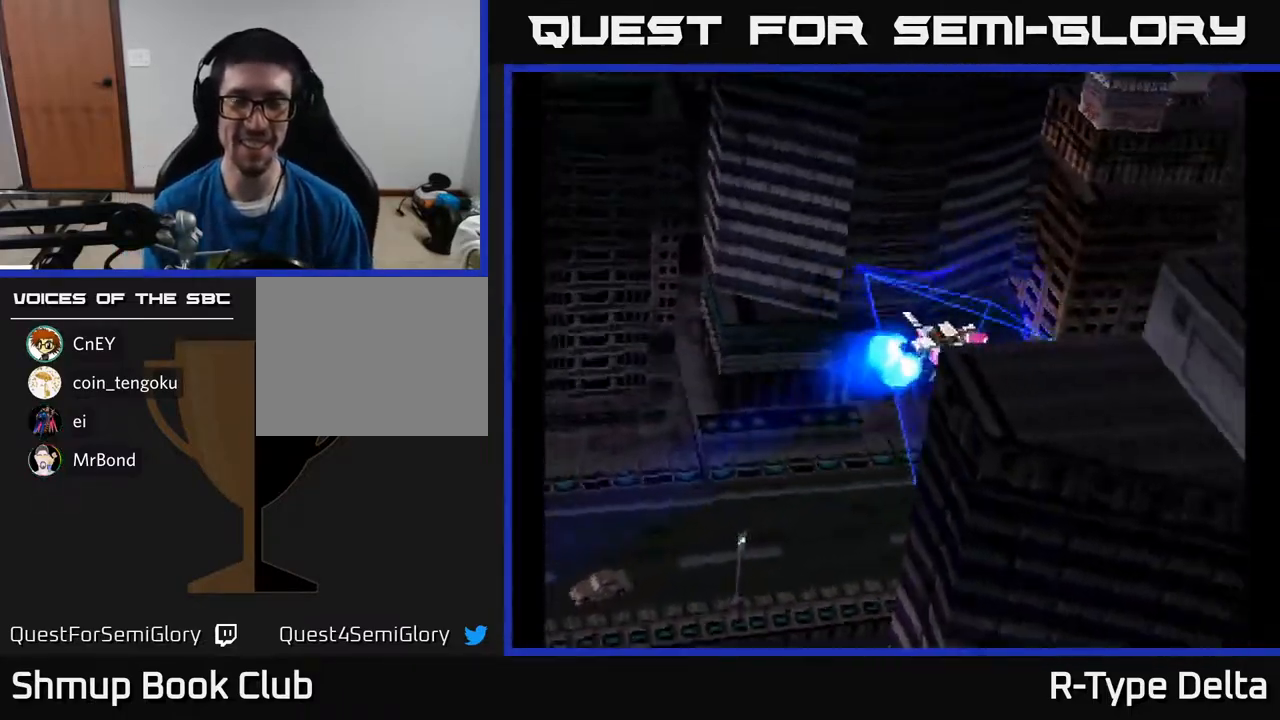
{"buttons": ["X"], "events": [[317, "X", "down"]]}
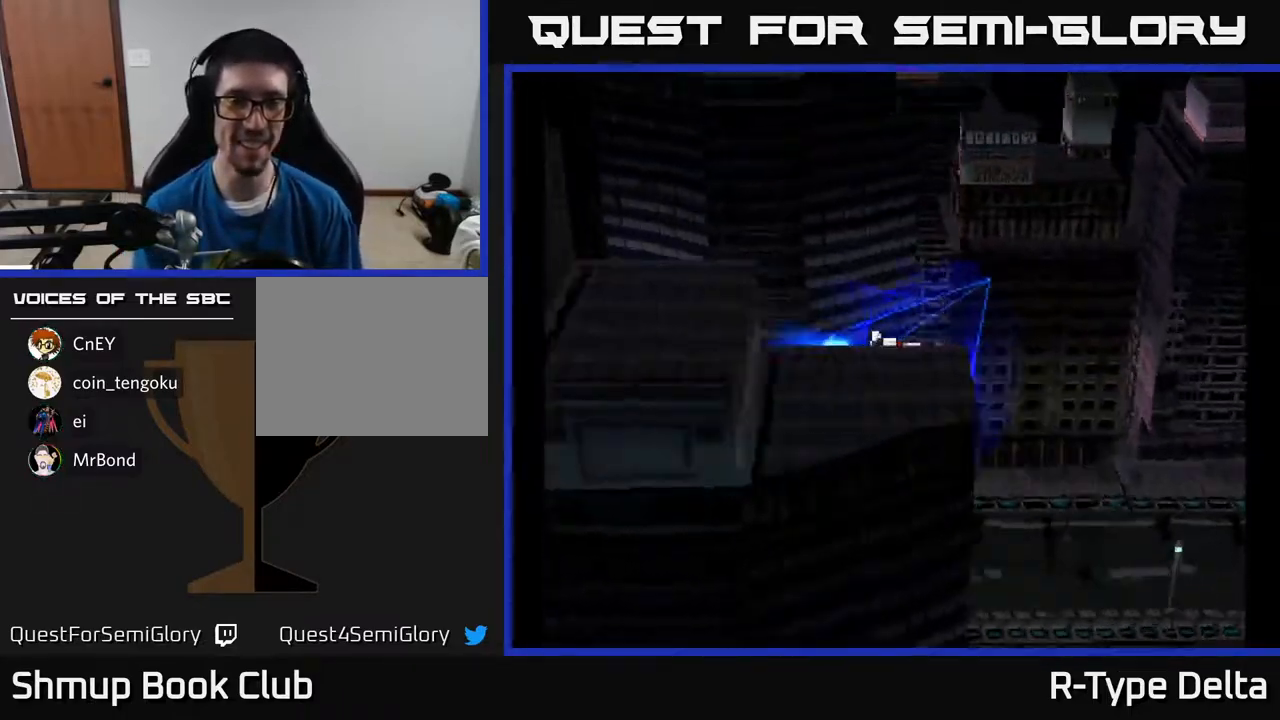
{"buttons": ["X"], "events": []}
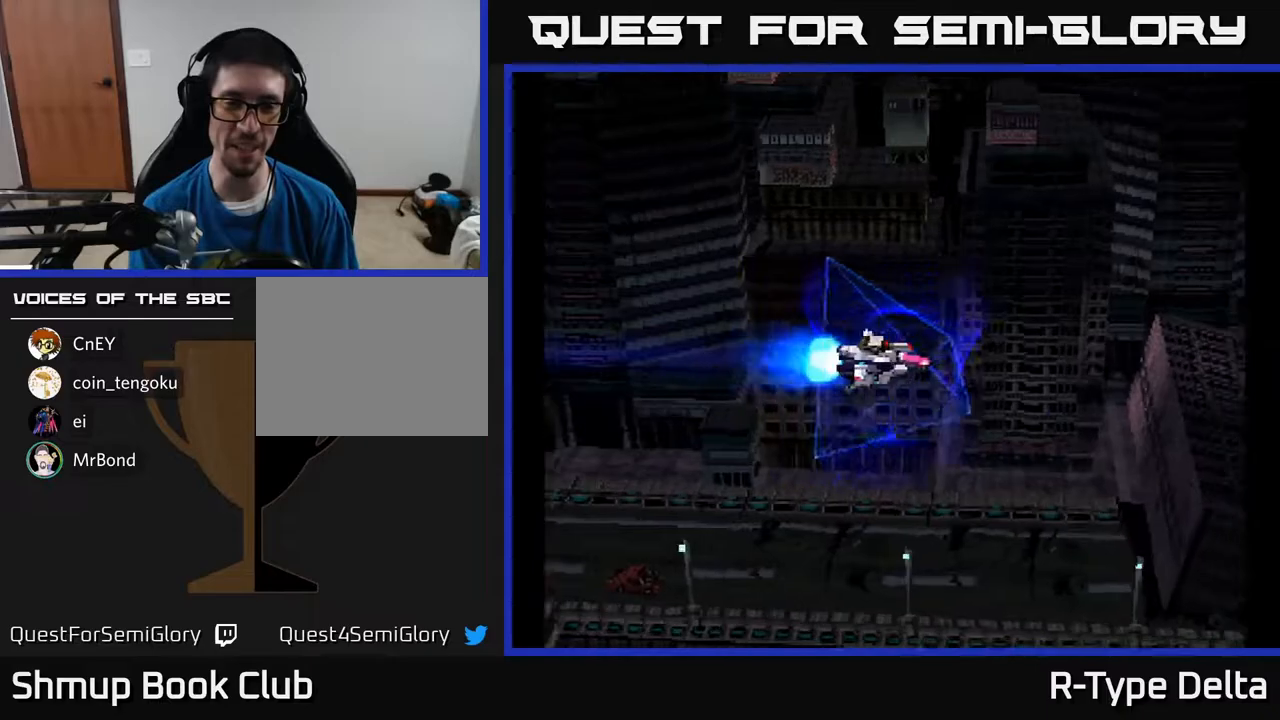
{"buttons": ["X"], "events": []}
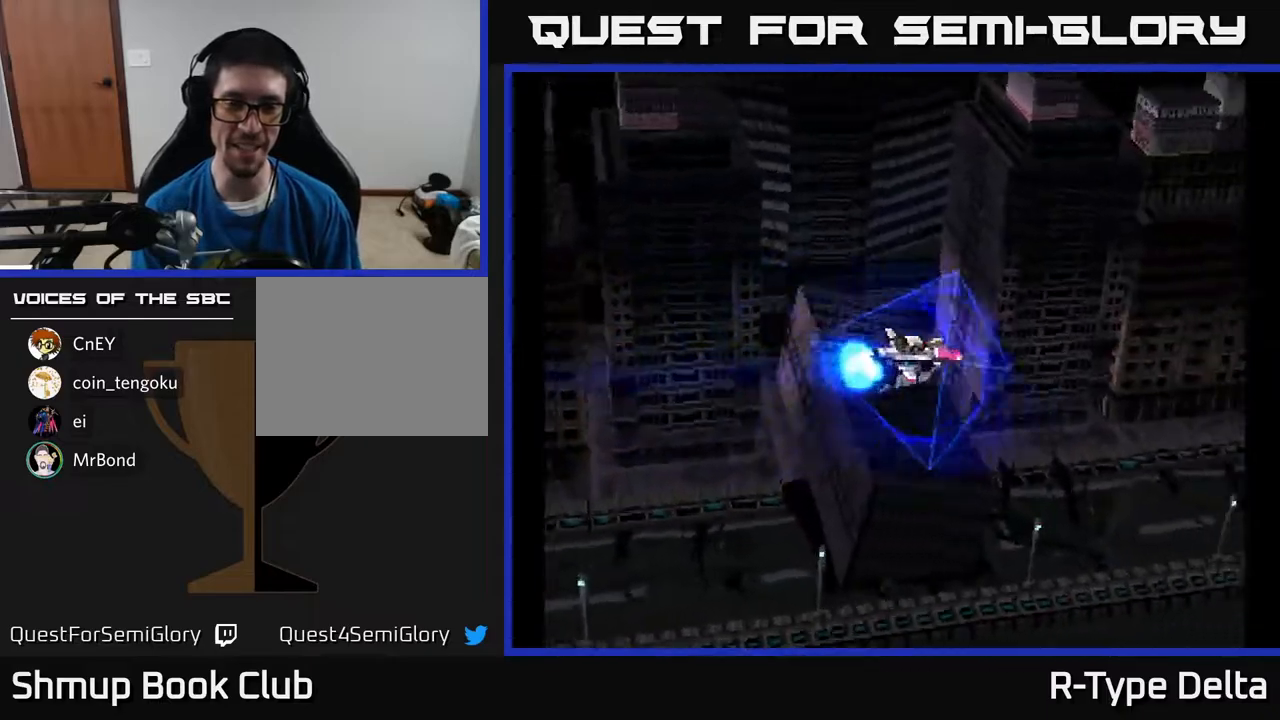
{"buttons": ["X"], "events": []}
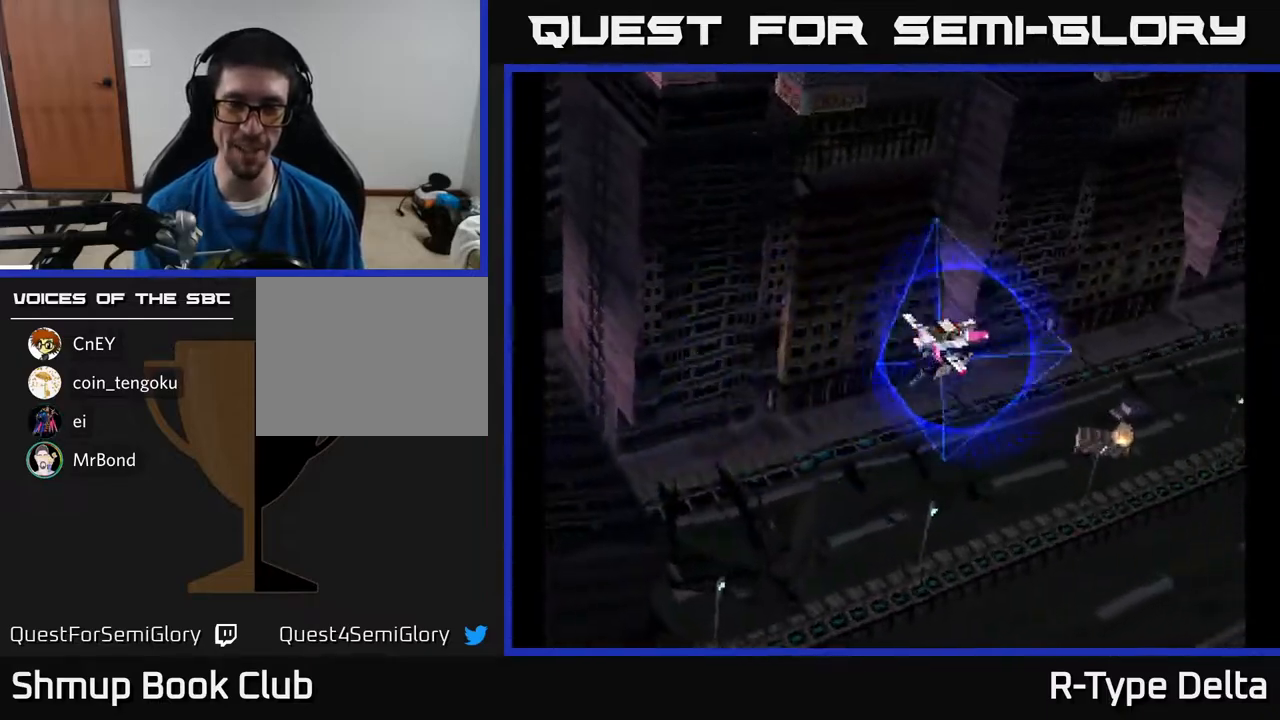
{"buttons": ["X"], "events": []}
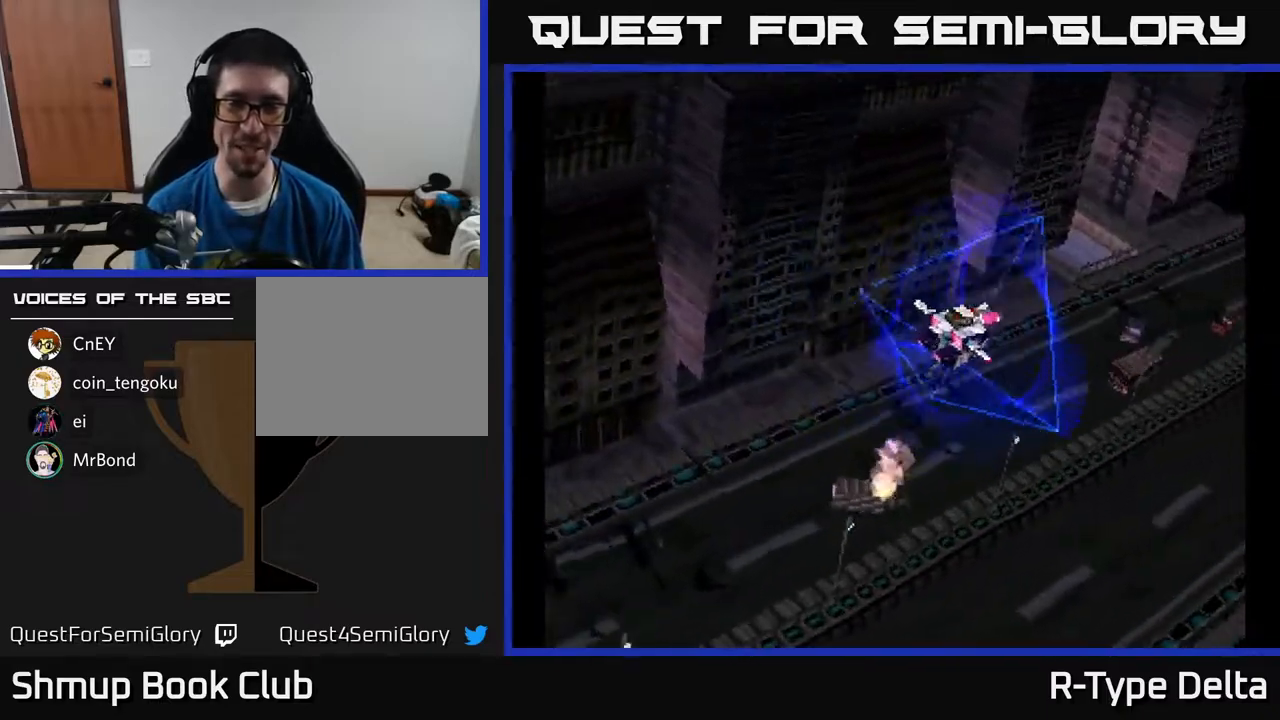
{"buttons": ["X"], "events": [[117, "A", "down"], [233, "A", "up"]]}
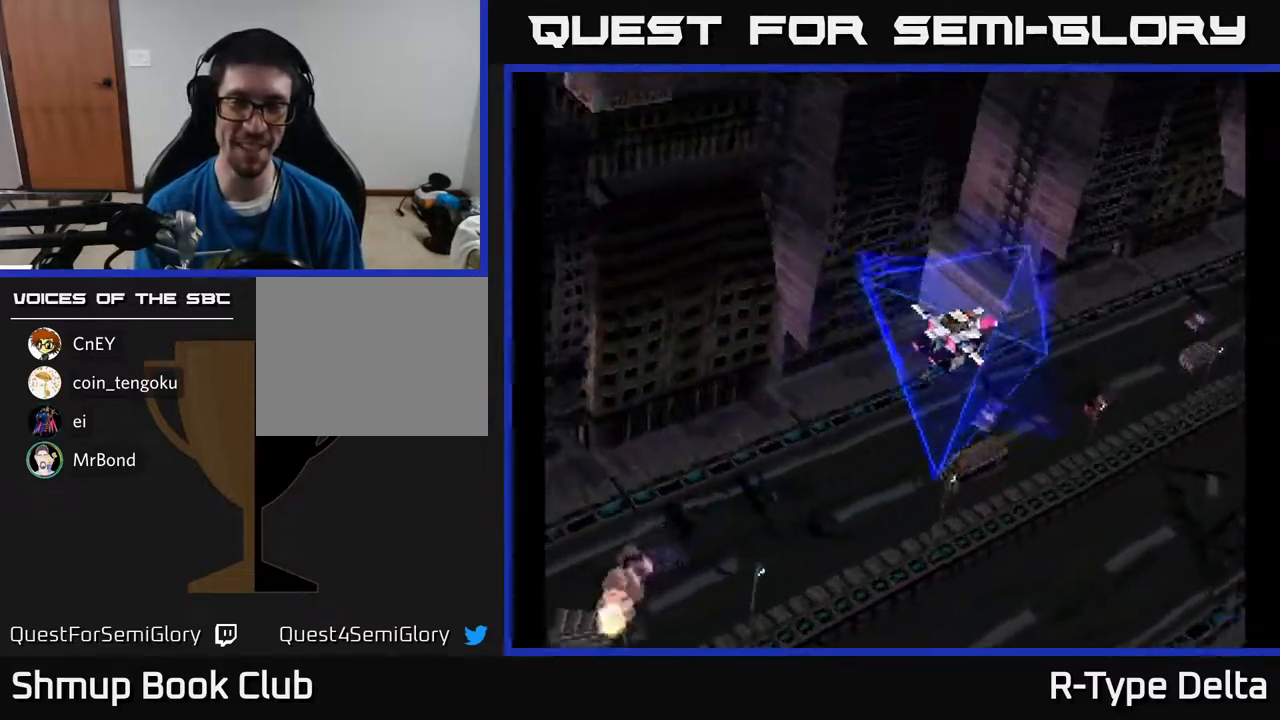
{"buttons": ["X"], "events": []}
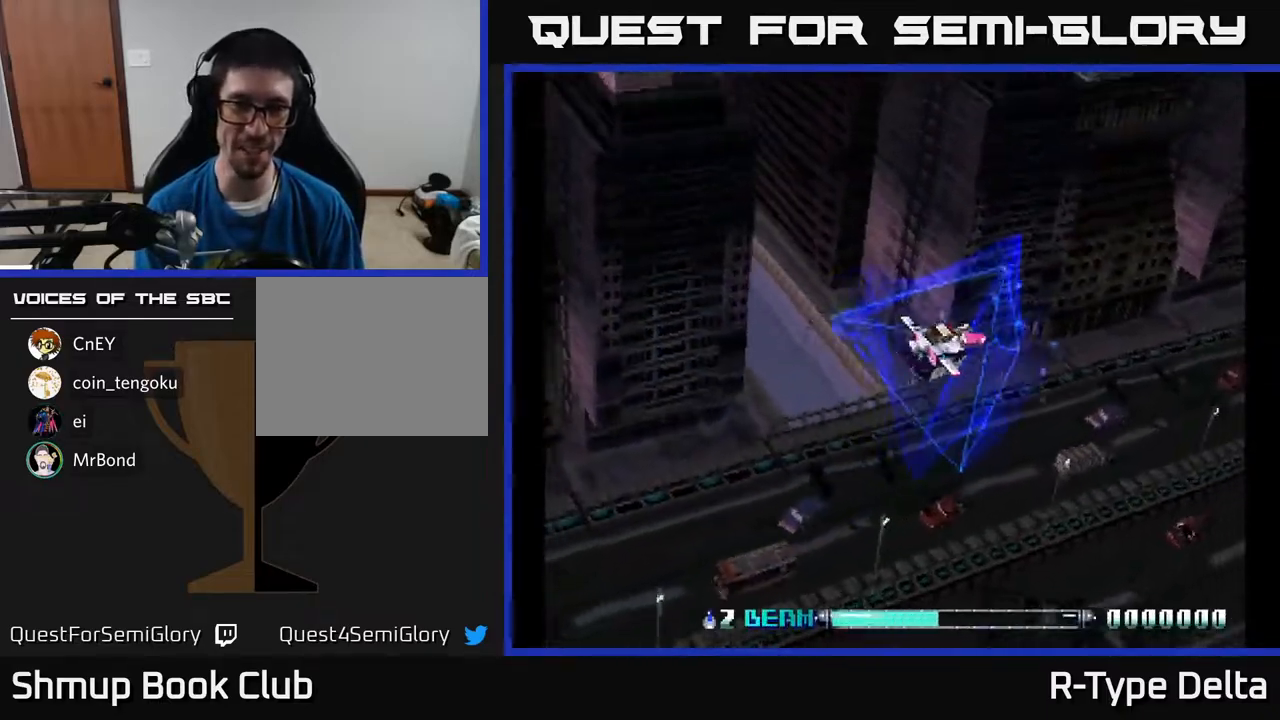
{"buttons": ["X"], "events": [[250, "DPAD_UP", "down"], [433, "DPAD_UP", "up"]]}
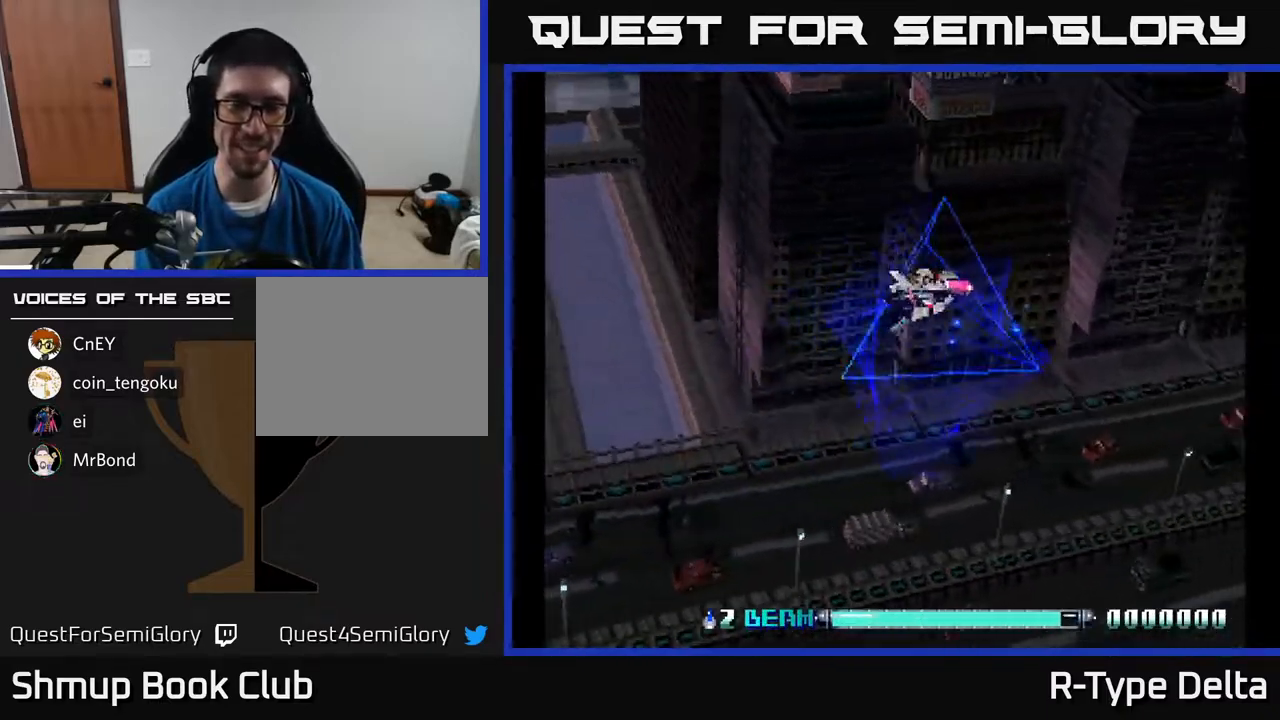
{"buttons": ["X", "DPAD_DOWN"], "events": [[283, "DPAD_DOWN", "down"]]}
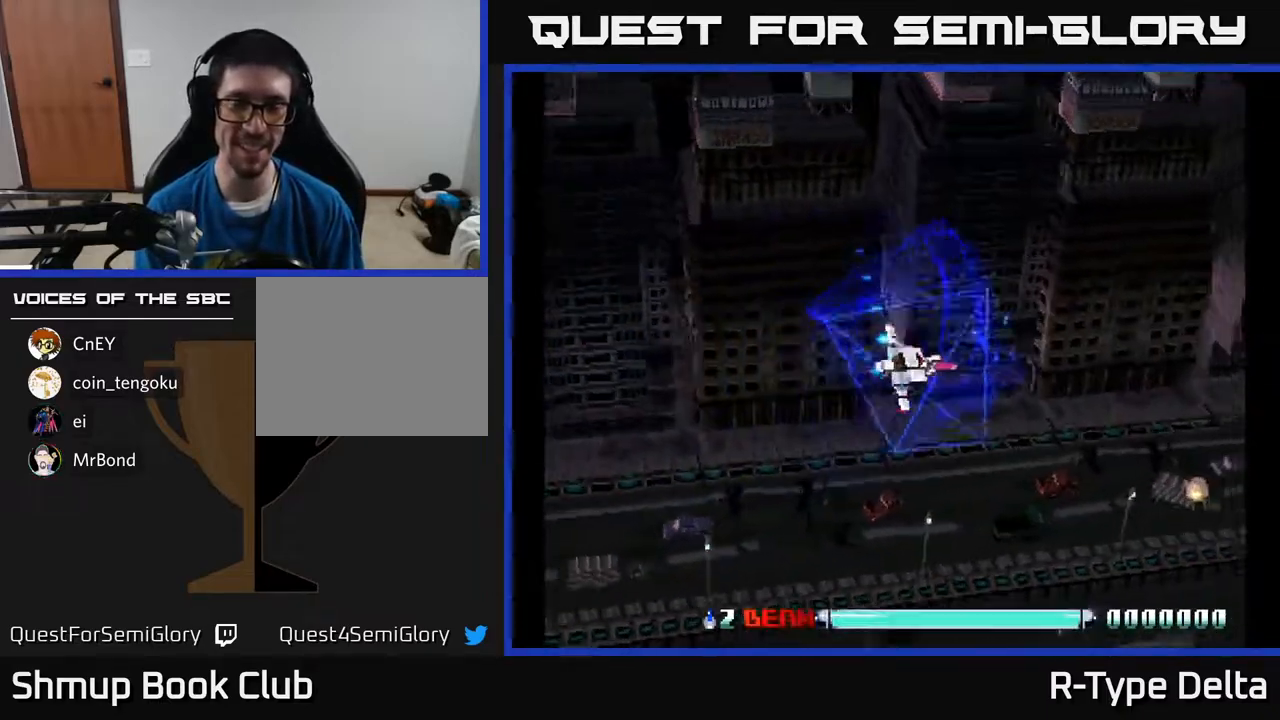
{"buttons": ["X"], "events": [[33, "DPAD_DOWN", "up"], [117, "DPAD_UP", "down"], [267, "DPAD_UP", "up"]]}
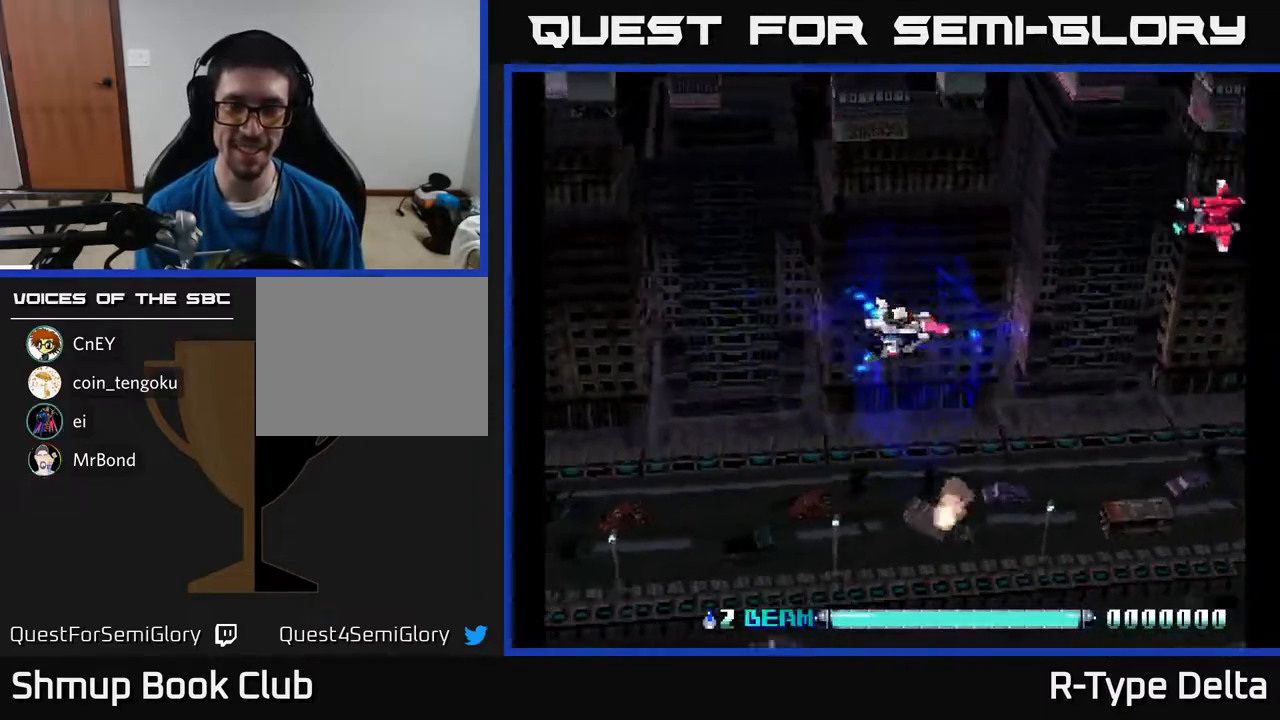
{"buttons": ["X", "DPAD_RIGHT"], "events": [[100, "DPAD_UP", "down"], [367, "A", "down"], [417, "X", "up"], [433, "A", "up"], [450, "DPAD_UP", "up"], [467, "DPAD_RIGHT", "down"], [500, "X", "down"]]}
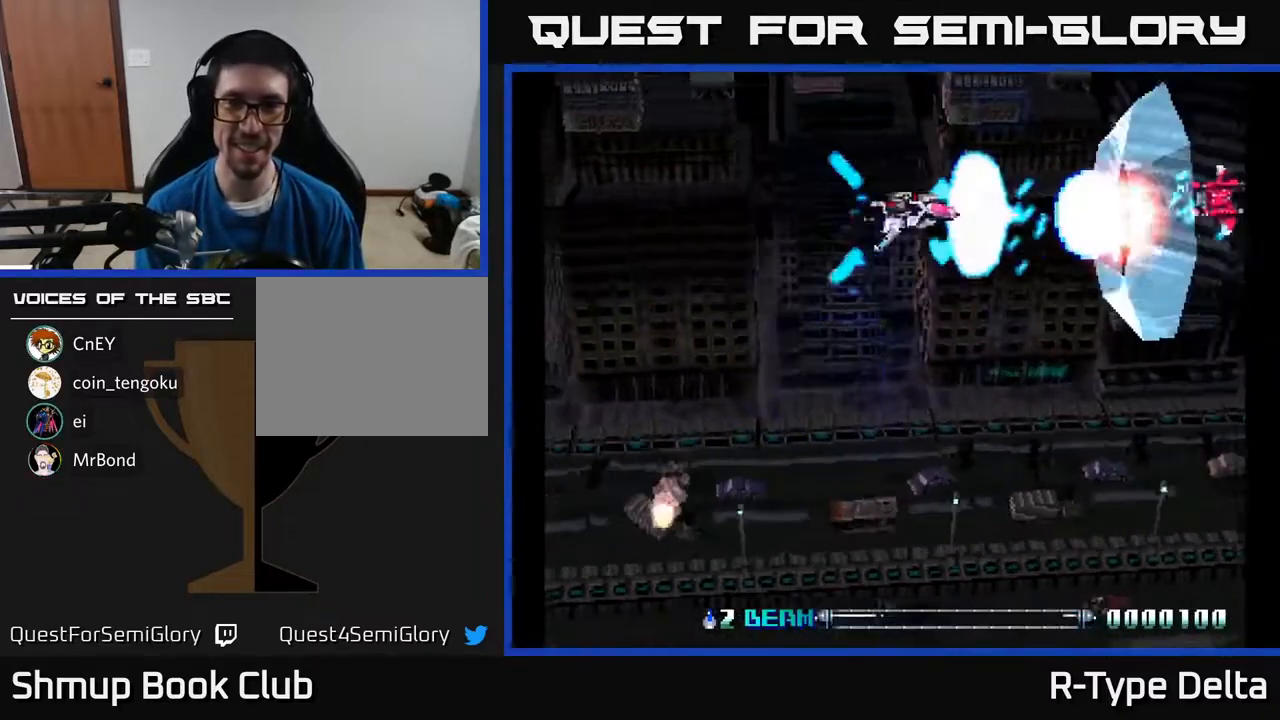
{"buttons": ["X", "DPAD_DOWN"], "events": [[33, "DPAD_DOWN", "down"], [33, "DPAD_RIGHT", "up"], [50, "X", "up"], [117, "X", "down"], [150, "DPAD_LEFT", "down"], [167, "DPAD_DOWN", "up"], [167, "X", "up"], [233, "X", "down"], [300, "DPAD_LEFT", "up"], [300, "X", "up"], [317, "DPAD_DOWN", "down"], [367, "DPAD_RIGHT", "down"], [367, "X", "down"], [433, "X", "up"], [467, "DPAD_RIGHT", "up"], [483, "X", "down"]]}
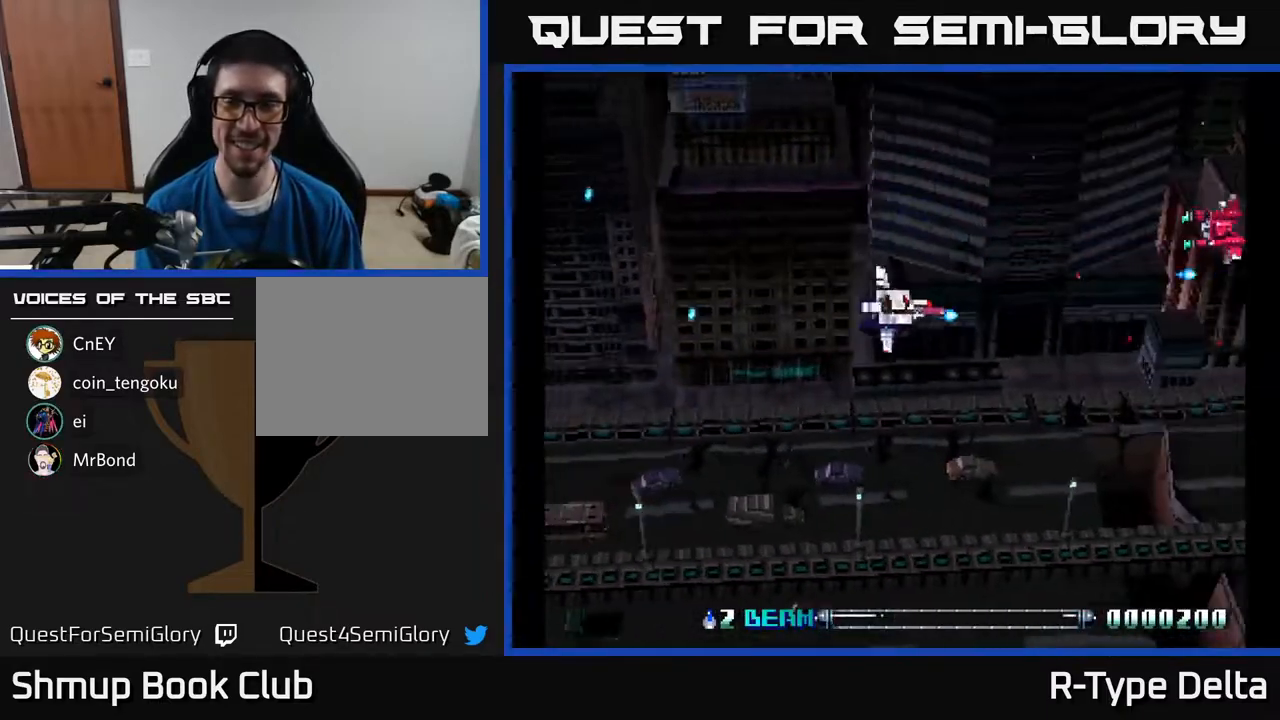
{"buttons": ["X"], "events": [[67, "DPAD_DOWN", "up"], [67, "X", "up"], [100, "DPAD_LEFT", "down"], [133, "DPAD_UP", "down"], [133, "X", "down"], [217, "X", "up"], [250, "DPAD_LEFT", "up"], [300, "X", "down"], [383, "X", "up"], [467, "X", "down"], [500, "DPAD_UP", "up"]]}
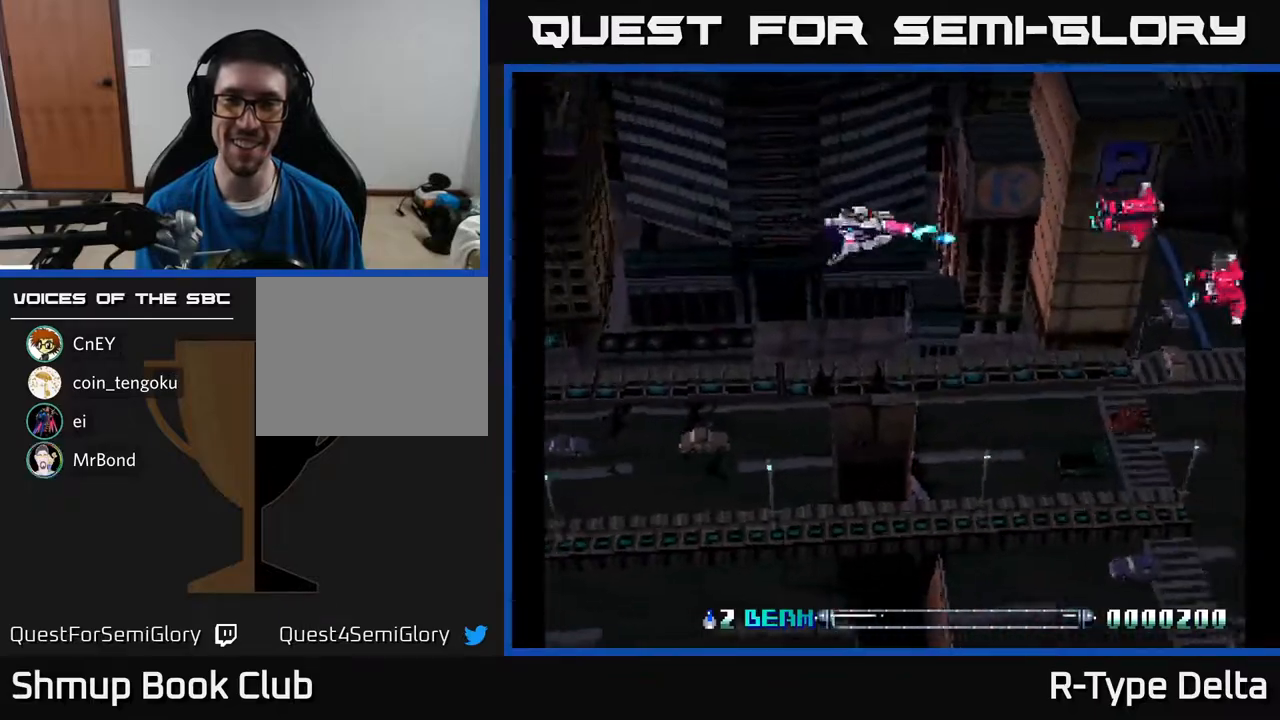
{"buttons": ["DPAD_DOWN", "DPAD_RIGHT"]}
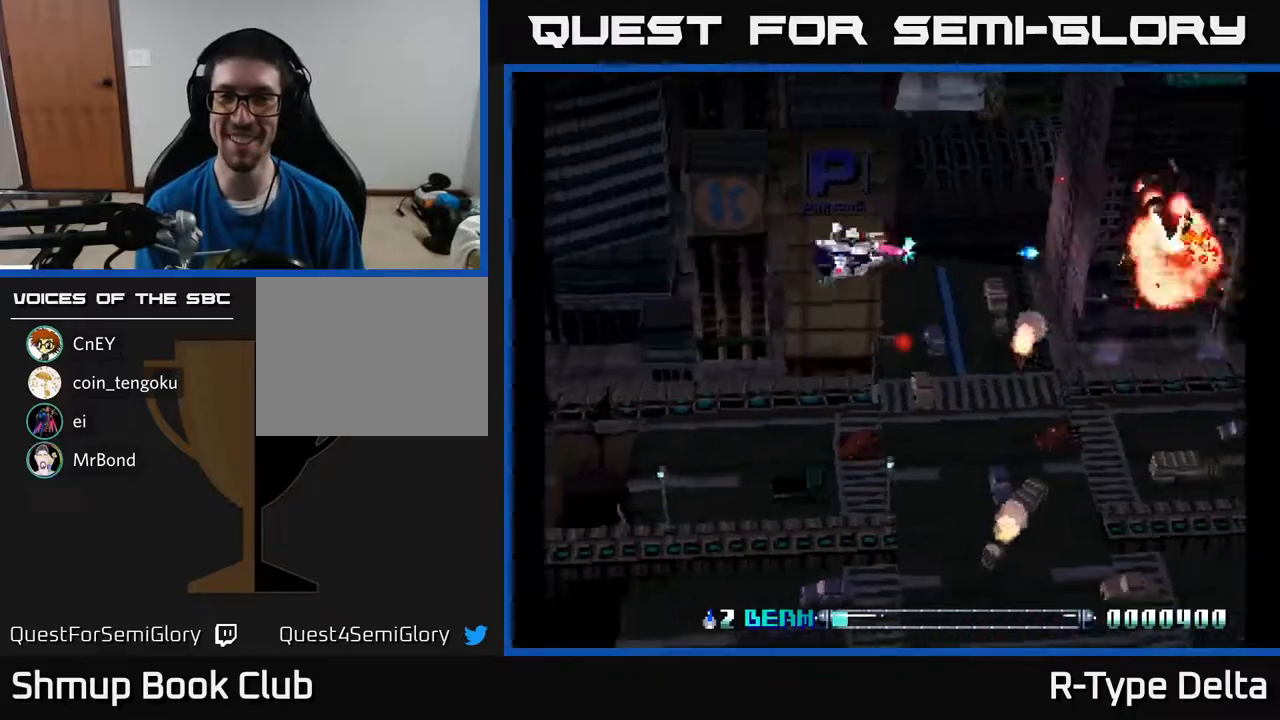
{"buttons": ["X", "DPAD_DOWN"]}
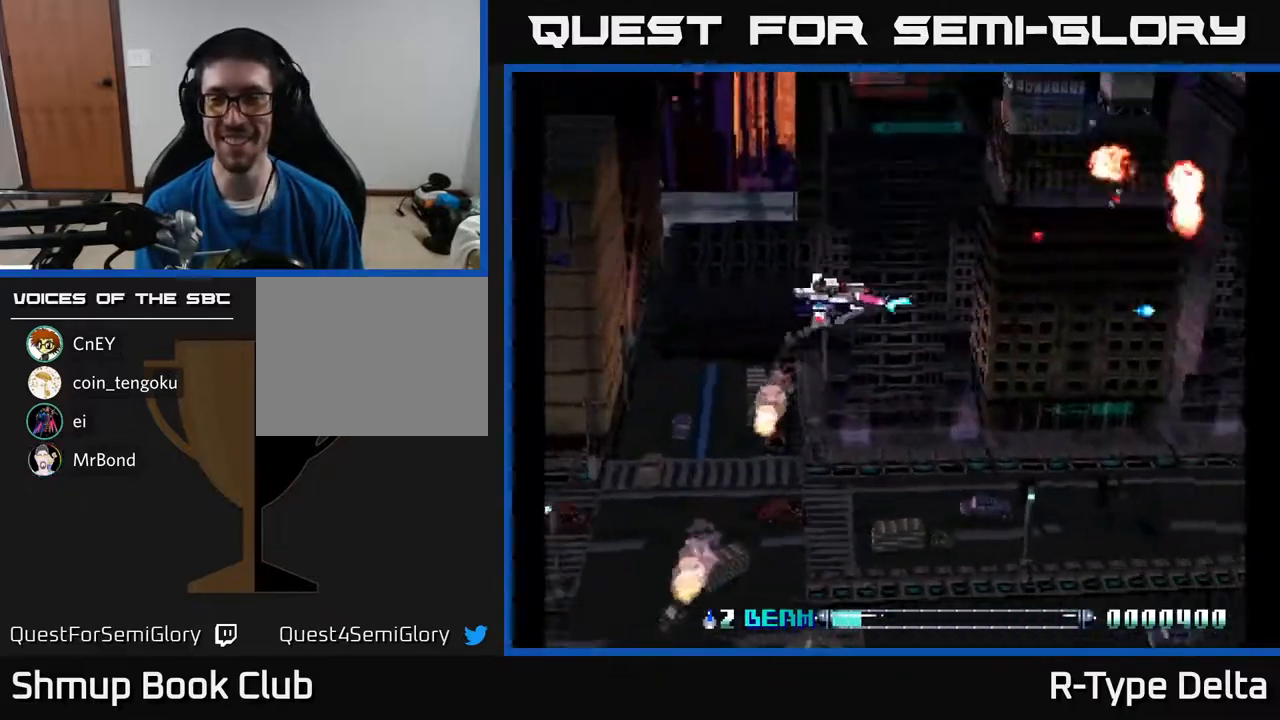
{"buttons": ["X", "DPAD_UP"], "events": [[383, "DPAD_RIGHT", "down"], [433, "DPAD_DOWN", "up"], [467, "DPAD_RIGHT", "up"], [483, "DPAD_UP", "down"]]}
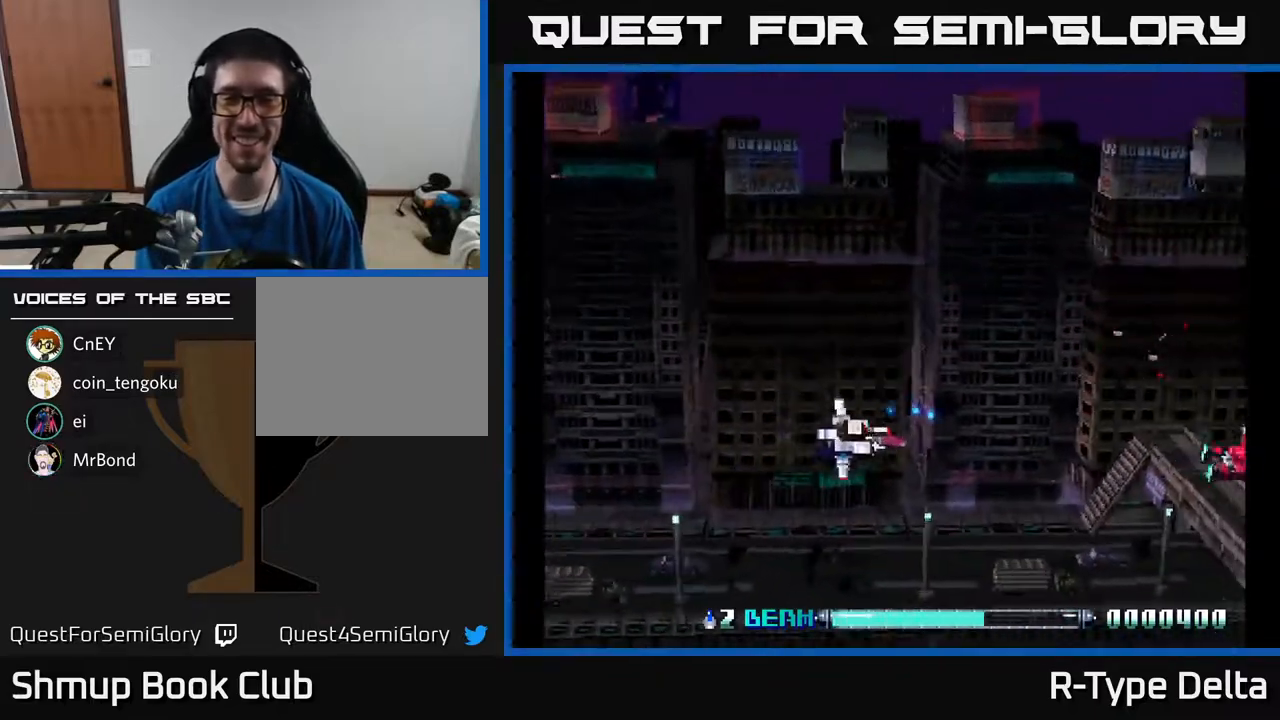
{"buttons": ["DPAD_DOWN"], "events": [[167, "DPAD_LEFT", "down"], [200, "DPAD_UP", "up"], [250, "DPAD_DOWN", "down"], [250, "DPAD_LEFT", "up"], [417, "X", "up"]]}
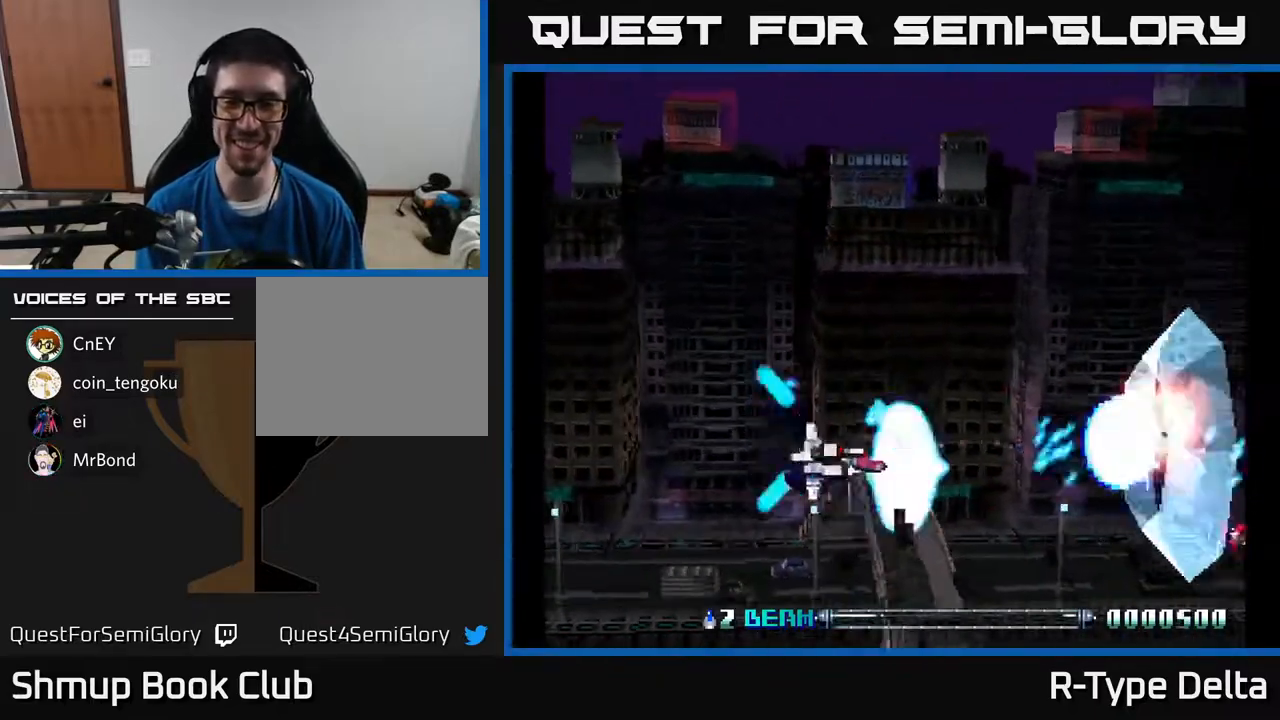
{"buttons": ["X"]}
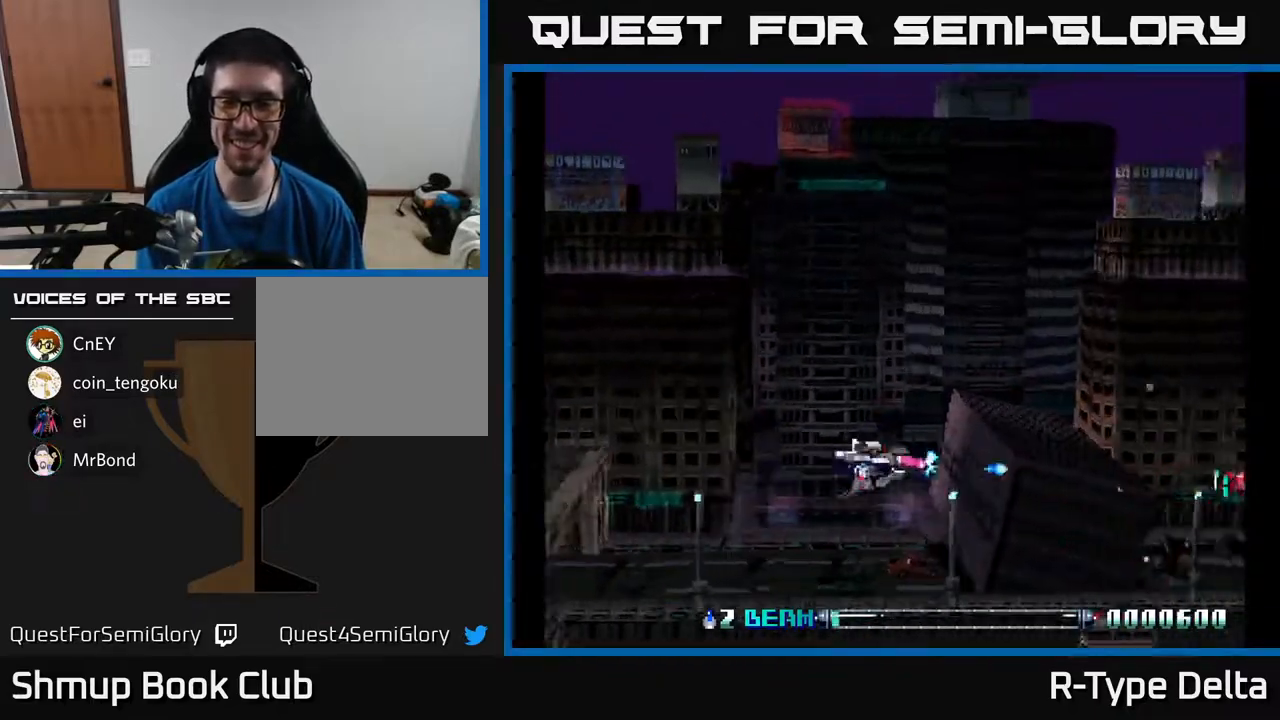
{"buttons": ["X", "DPAD_UP"], "events": [[17, "X", "up"], [100, "X", "down"], [200, "X", "up"], [267, "X", "down"], [333, "X", "up"], [433, "DPAD_UP", "down"], [433, "X", "down"]]}
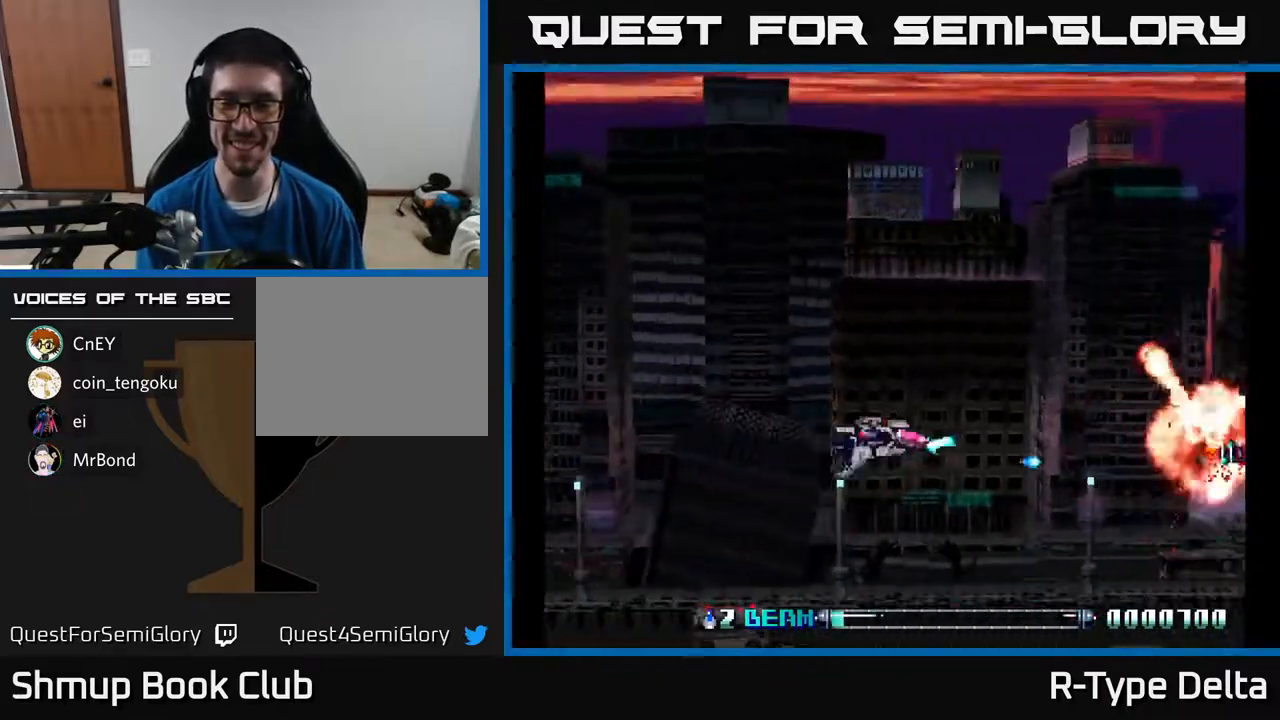
{"buttons": ["X", "DPAD_DOWN"], "events": [[17, "X", "up"], [100, "X", "down"], [217, "X", "up"], [283, "X", "down"], [333, "DPAD_UP", "up"], [383, "DPAD_DOWN", "down"], [417, "X", "up"], [483, "X", "down"]]}